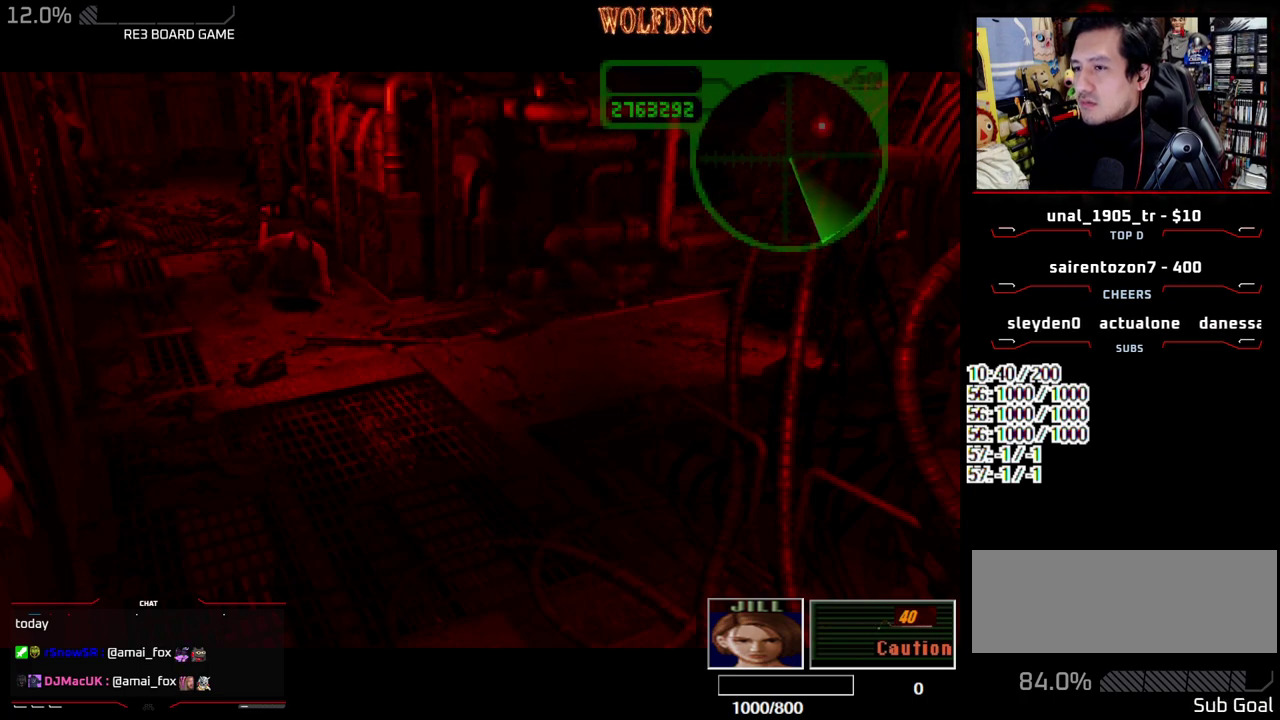
Gameplay with a controller (PlayStation layout); each line is a JSON object with the inputs held at the frame after it. "events" lists button and stick changes between this image and that frame as [ms after this image, input, new state], when the widget could be followed in between. Not read: L3 R3.
{"buttons": ["DPAD_LEFT"], "events": [[233, "DPAD_LEFT", "down"]]}
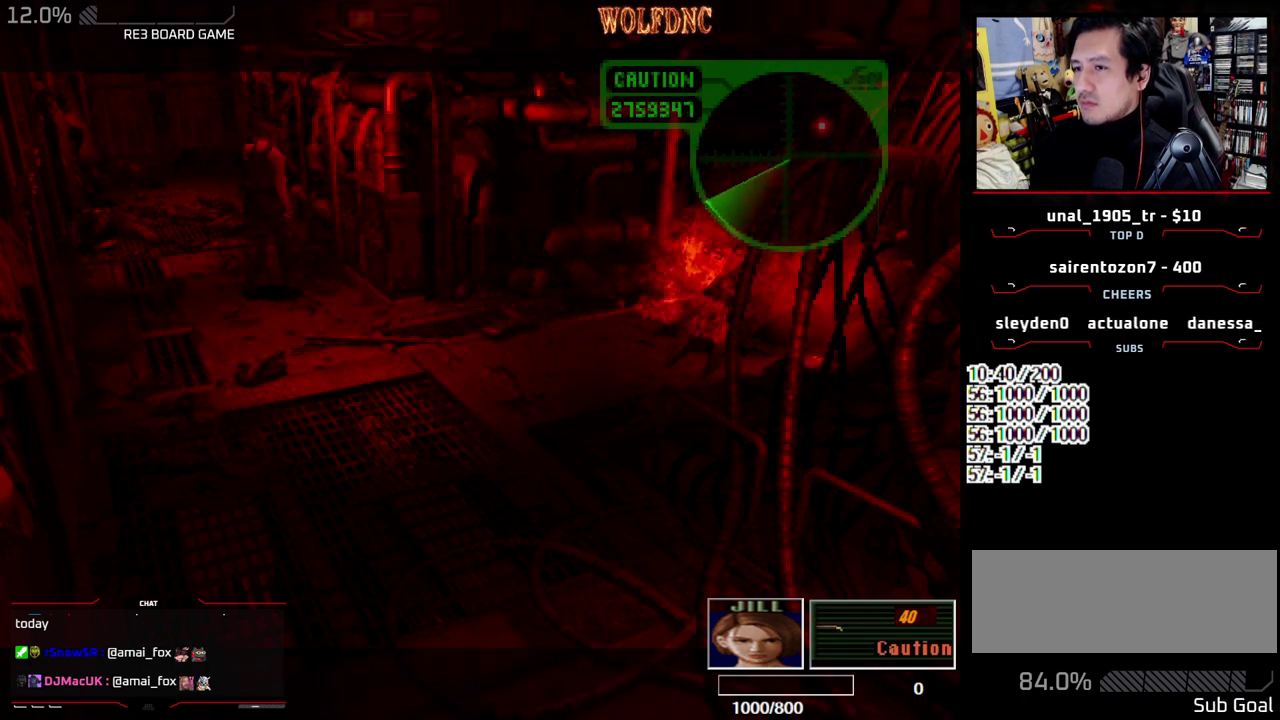
{"buttons": ["SQUARE", "DPAD_UP", "DPAD_LEFT"], "events": [[333, "DPAD_UP", "down"], [333, "SQUARE", "down"]]}
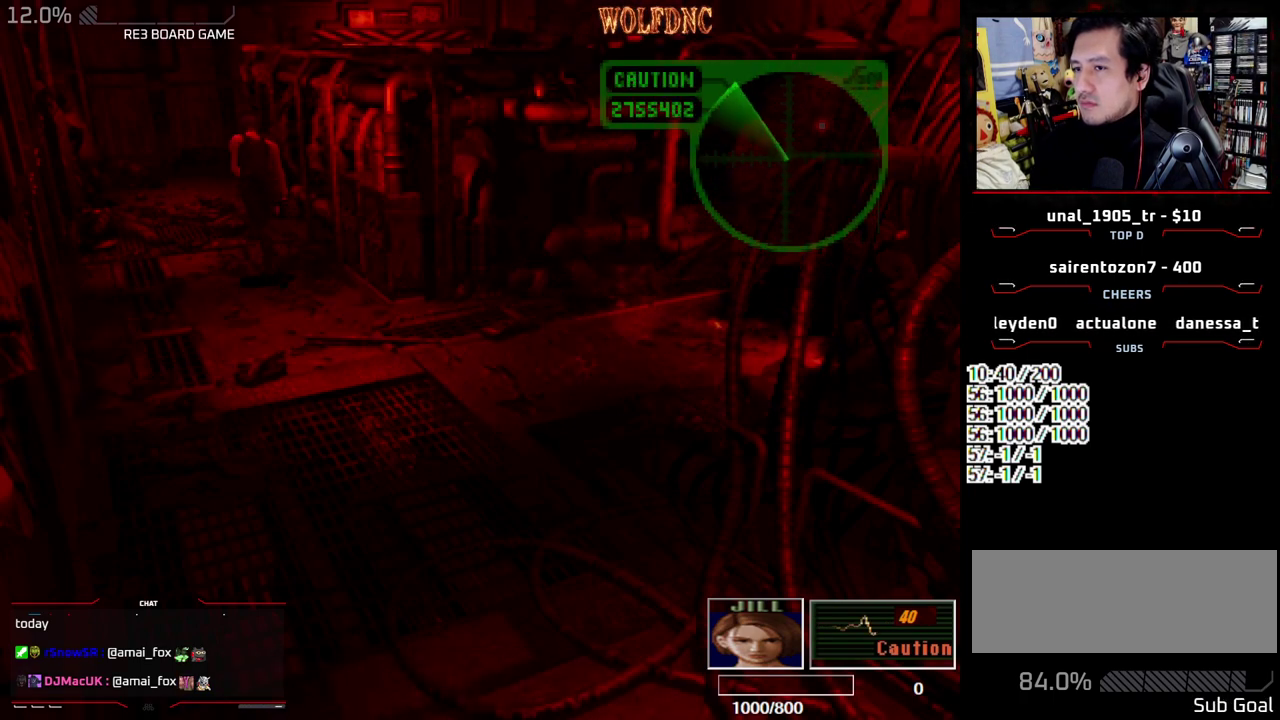
{"buttons": ["SQUARE", "DPAD_UP", "DPAD_RIGHT"], "events": [[250, "DPAD_LEFT", "up"], [483, "DPAD_RIGHT", "down"]]}
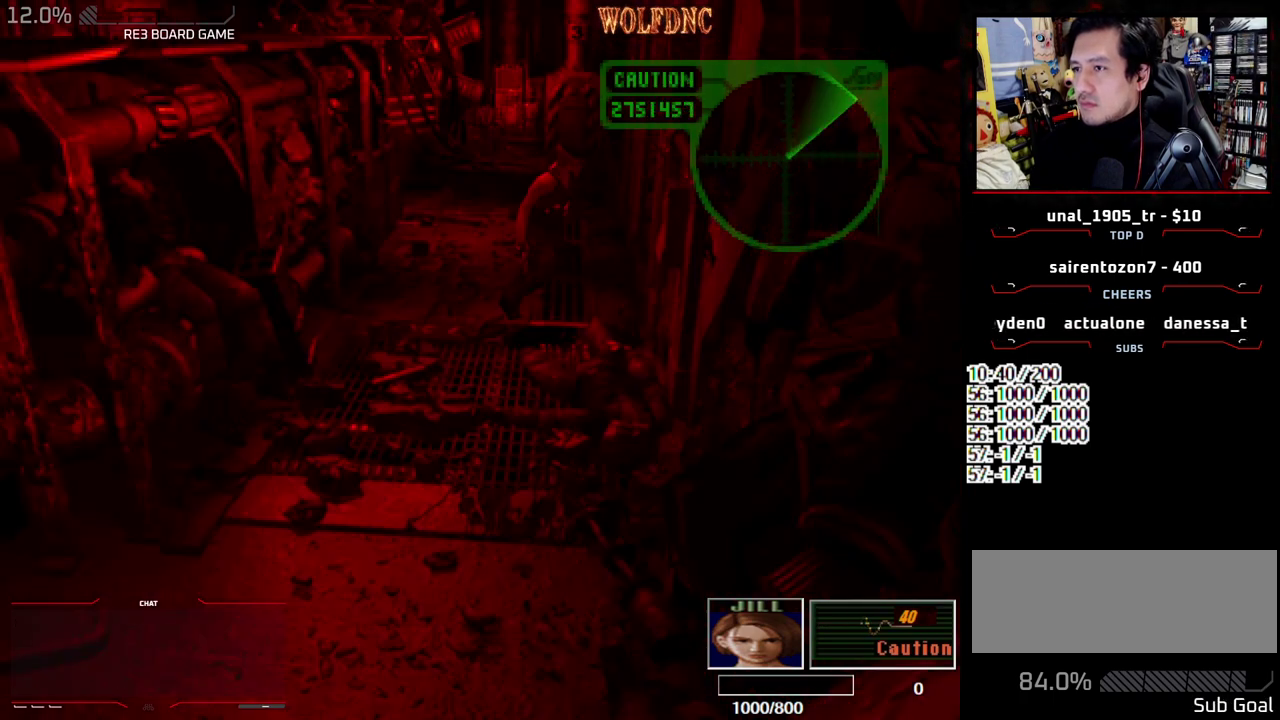
{"buttons": ["SQUARE", "DPAD_UP"], "events": [[233, "DPAD_RIGHT", "up"]]}
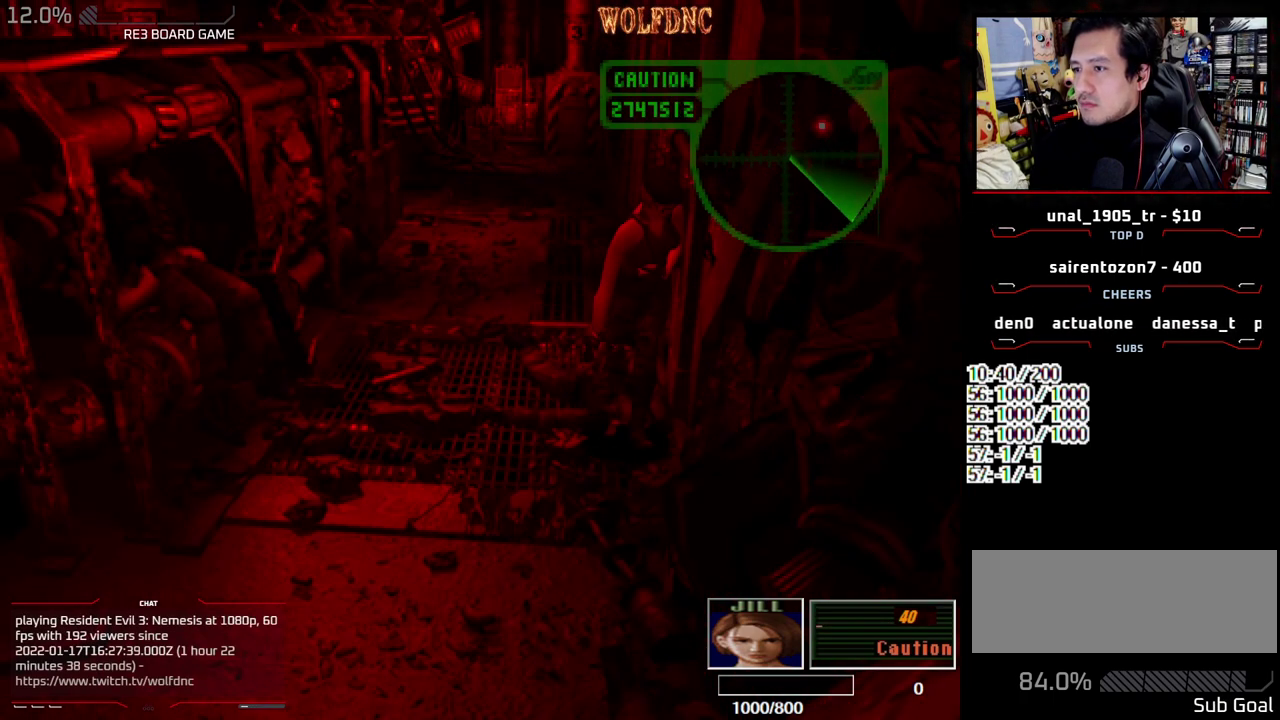
{"buttons": ["SQUARE", "DPAD_UP"], "events": []}
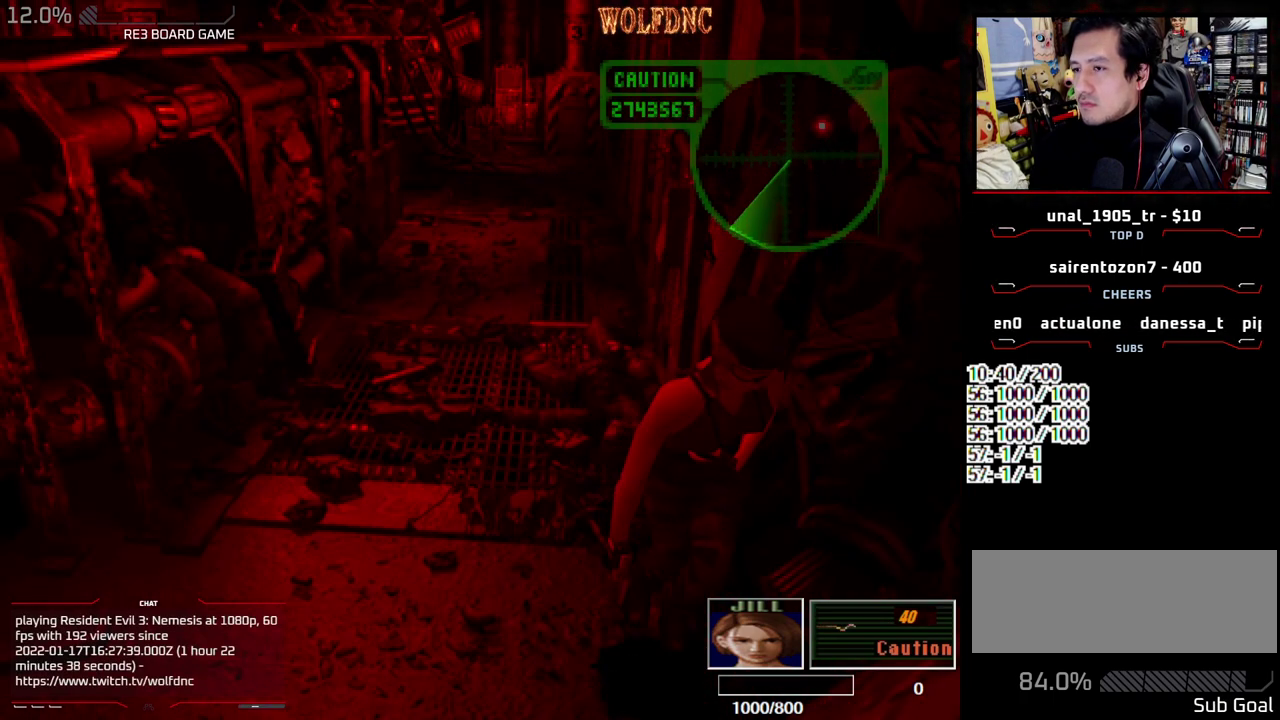
{"buttons": ["SQUARE", "DPAD_UP"], "events": []}
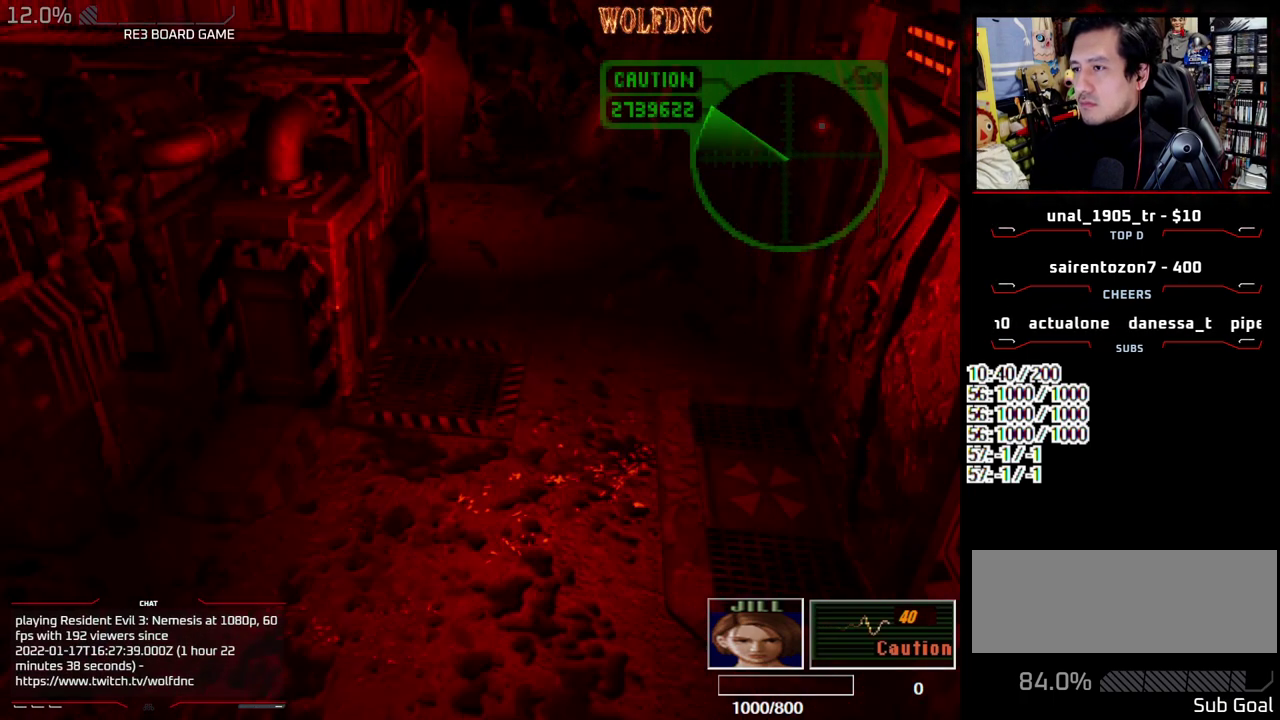
{"buttons": ["SQUARE", "DPAD_DOWN"], "events": [[83, "DPAD_LEFT", "down"], [317, "DPAD_LEFT", "up"], [317, "DPAD_UP", "up"], [317, "SQUARE", "up"], [417, "DPAD_DOWN", "down"], [467, "SQUARE", "down"]]}
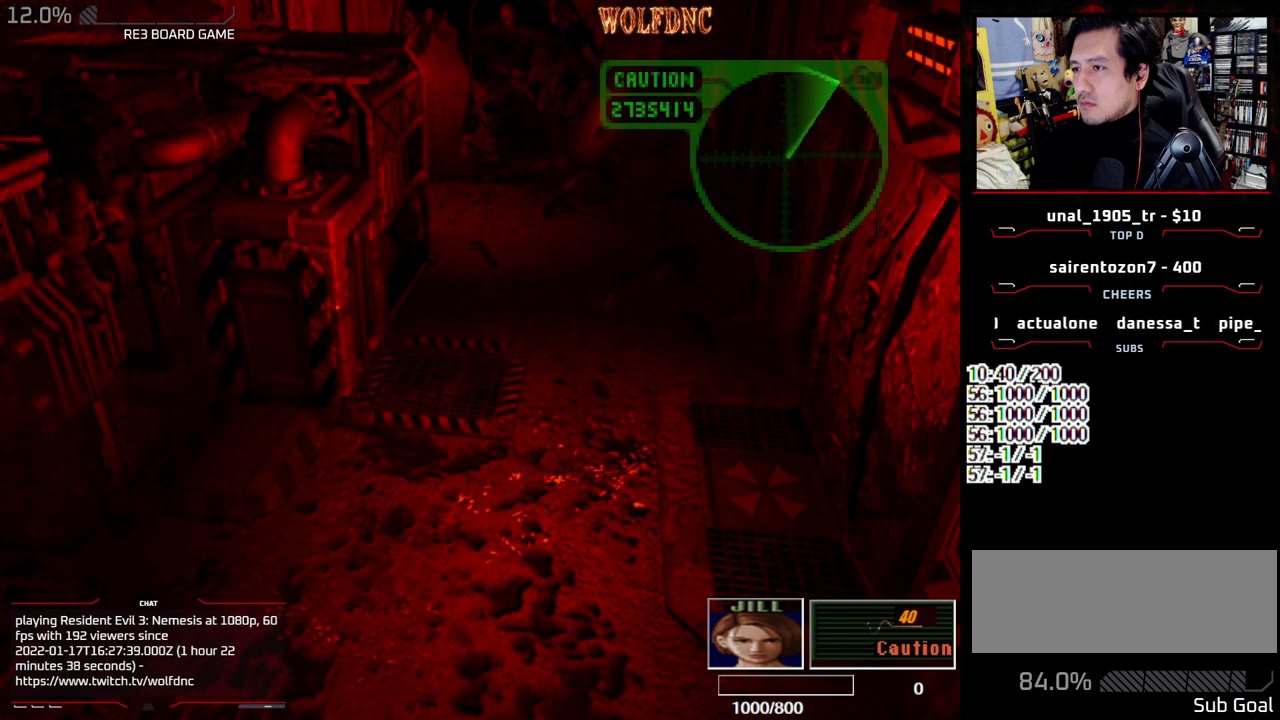
{"buttons": ["DPAD_DOWN"], "events": [[50, "DPAD_DOWN", "up"], [50, "SQUARE", "up"], [150, "DPAD_DOWN", "down"], [150, "DPAD_LEFT", "down"], [483, "DPAD_LEFT", "up"]]}
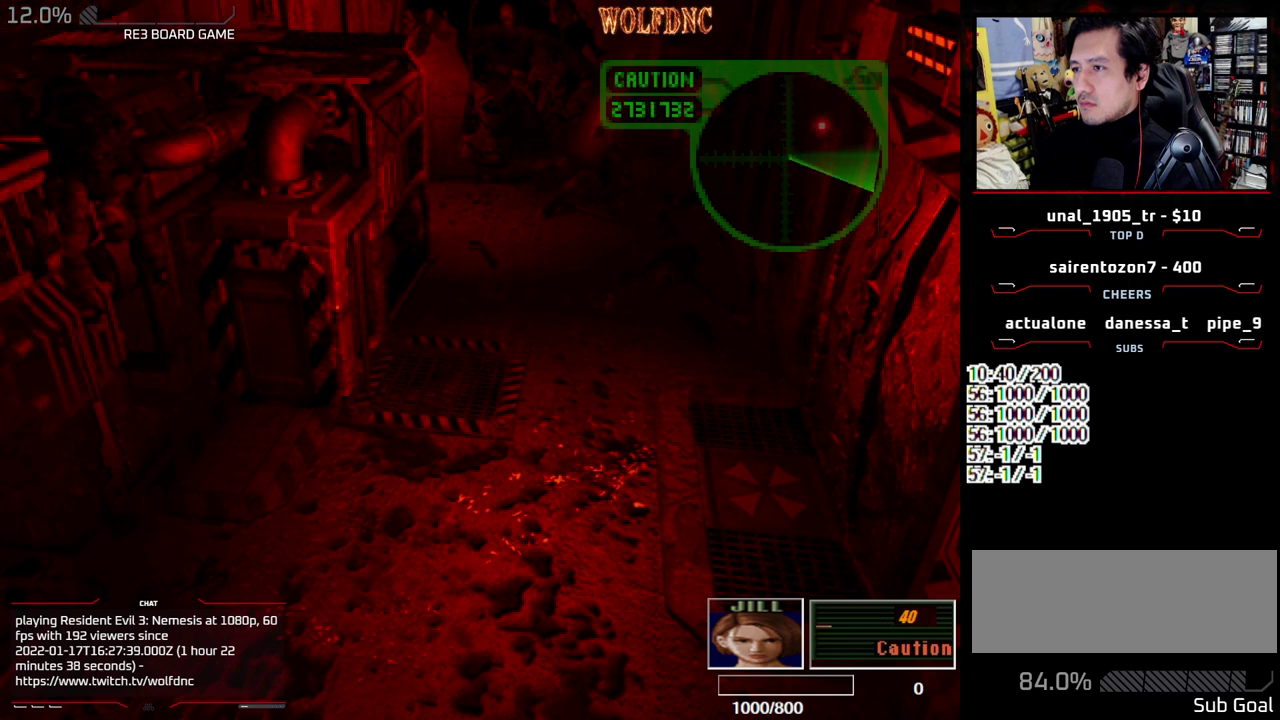
{"buttons": ["CIRCLE", "DPAD_DOWN"], "events": [[450, "CIRCLE", "down"]]}
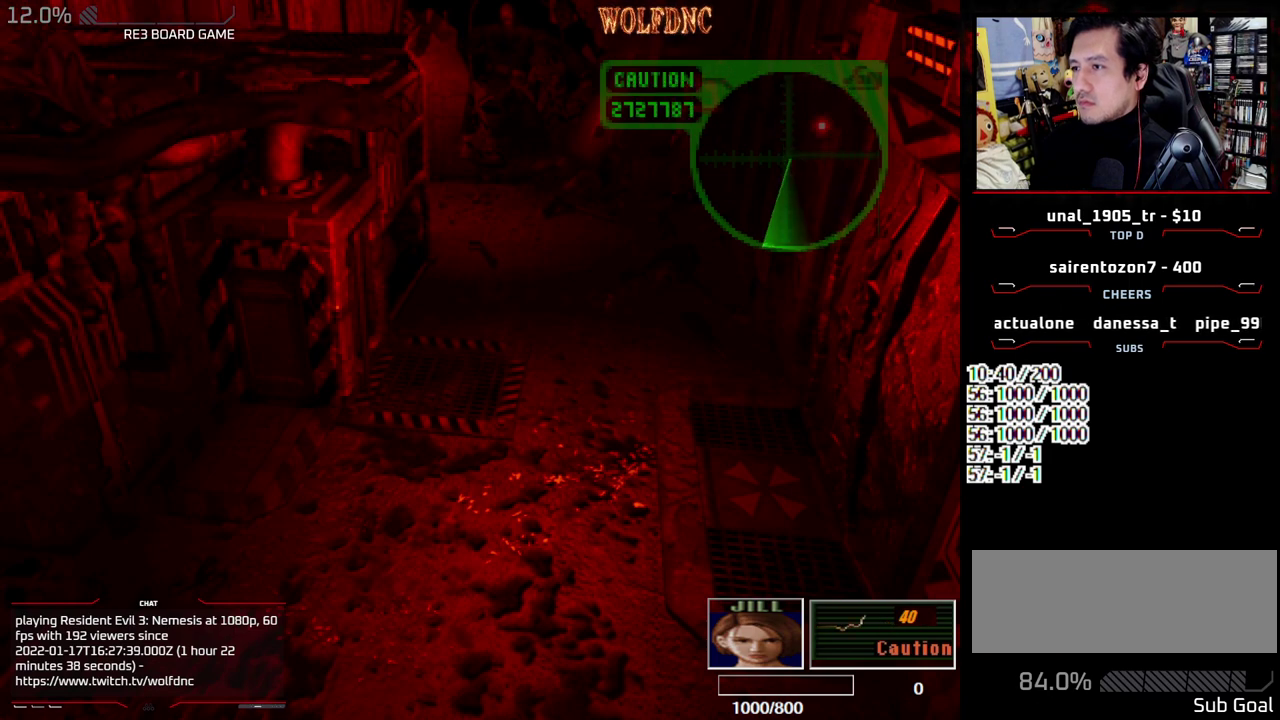
{"buttons": [], "events": [[83, "CIRCLE", "up"], [133, "CIRCLE", "down"], [183, "DPAD_DOWN", "up"], [267, "CIRCLE", "up"]]}
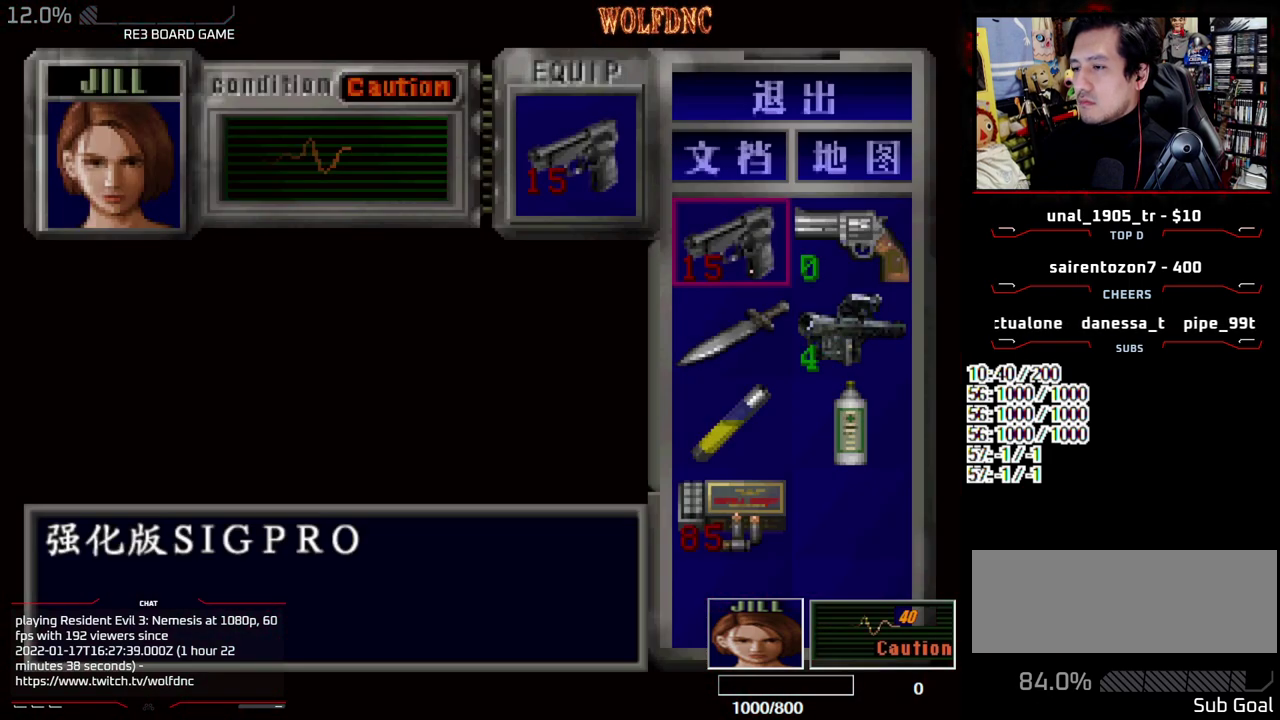
{"buttons": ["CIRCLE"], "events": [[433, "CIRCLE", "down"]]}
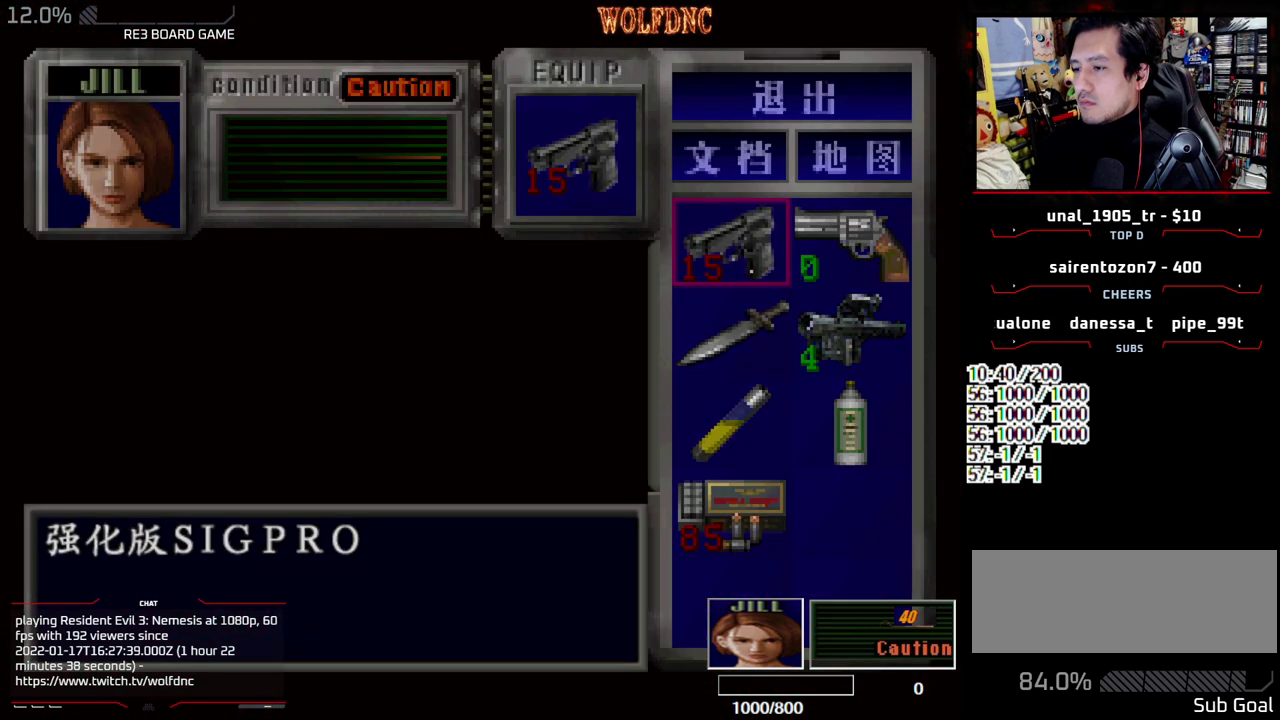
{"buttons": ["R1"], "events": [[67, "CIRCLE", "up"], [67, "DPAD_DOWN", "down"], [400, "R1", "down"], [500, "DPAD_DOWN", "up"]]}
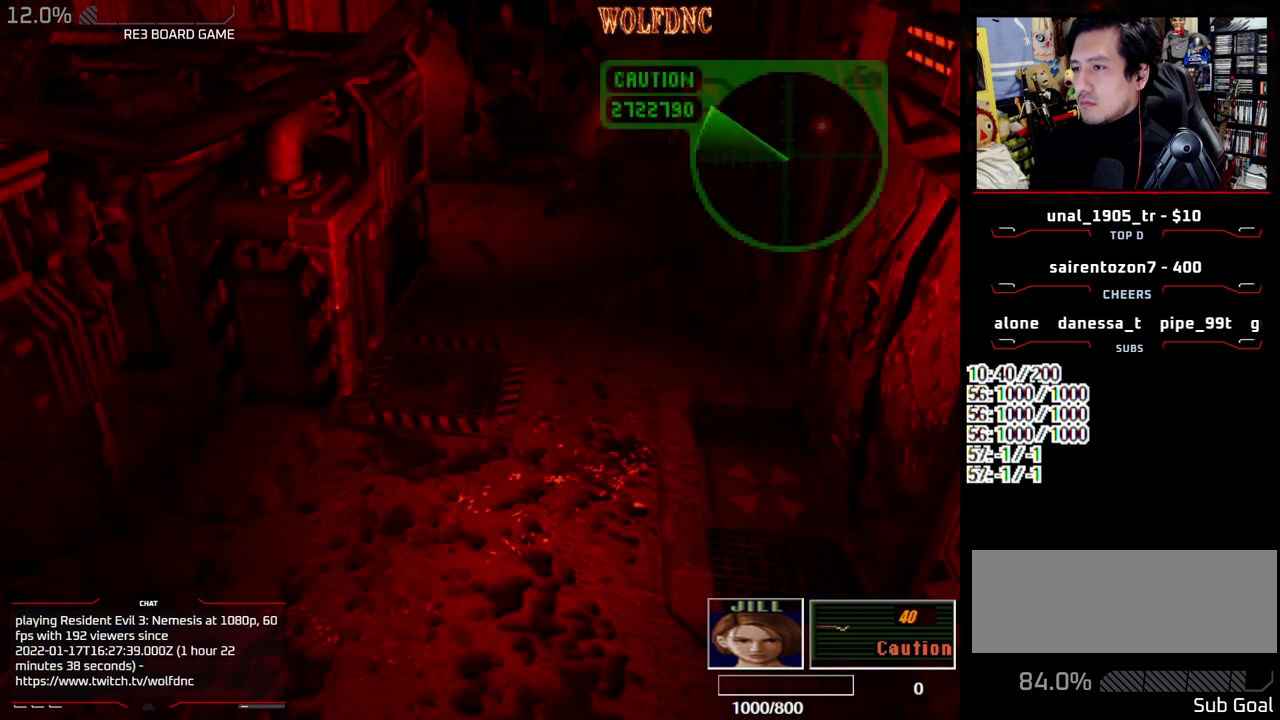
{"buttons": ["R1"], "events": [[417, "DPAD_UP", "down"], [500, "DPAD_UP", "up"]]}
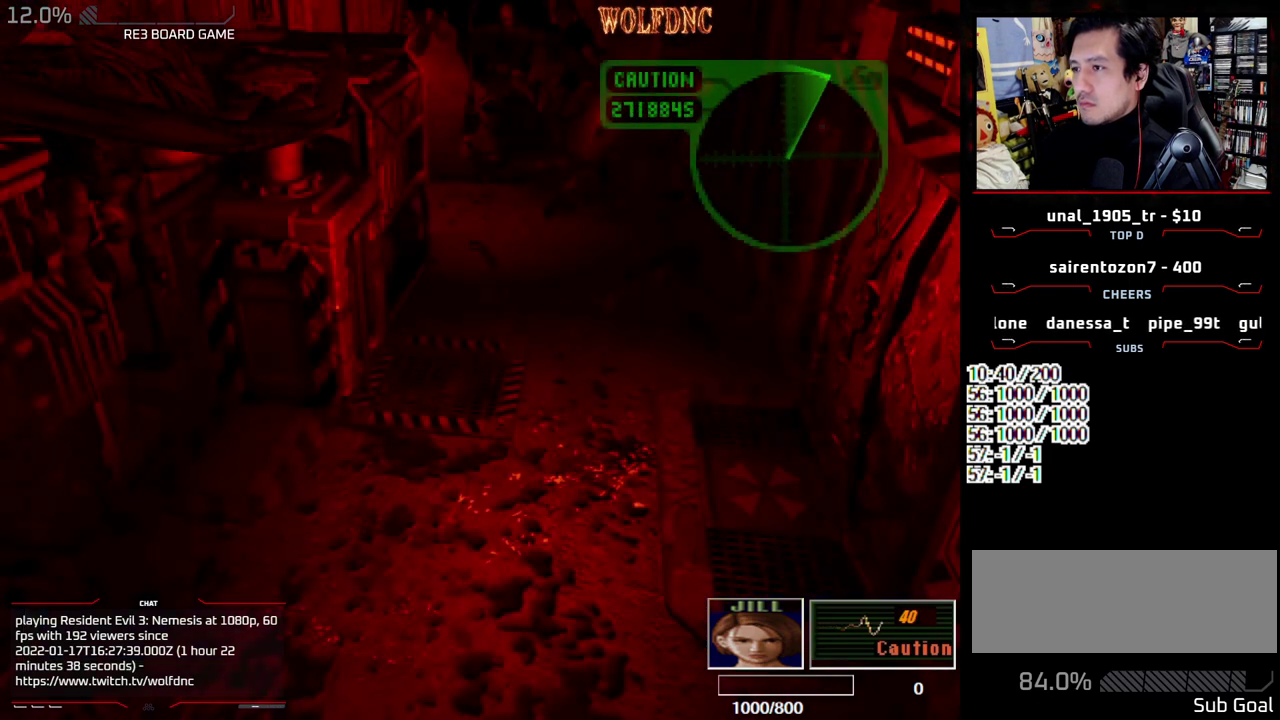
{"buttons": ["R1"], "events": [[50, "CROSS", "down"], [150, "CROSS", "up"], [200, "CROSS", "down"], [383, "CROSS", "up"]]}
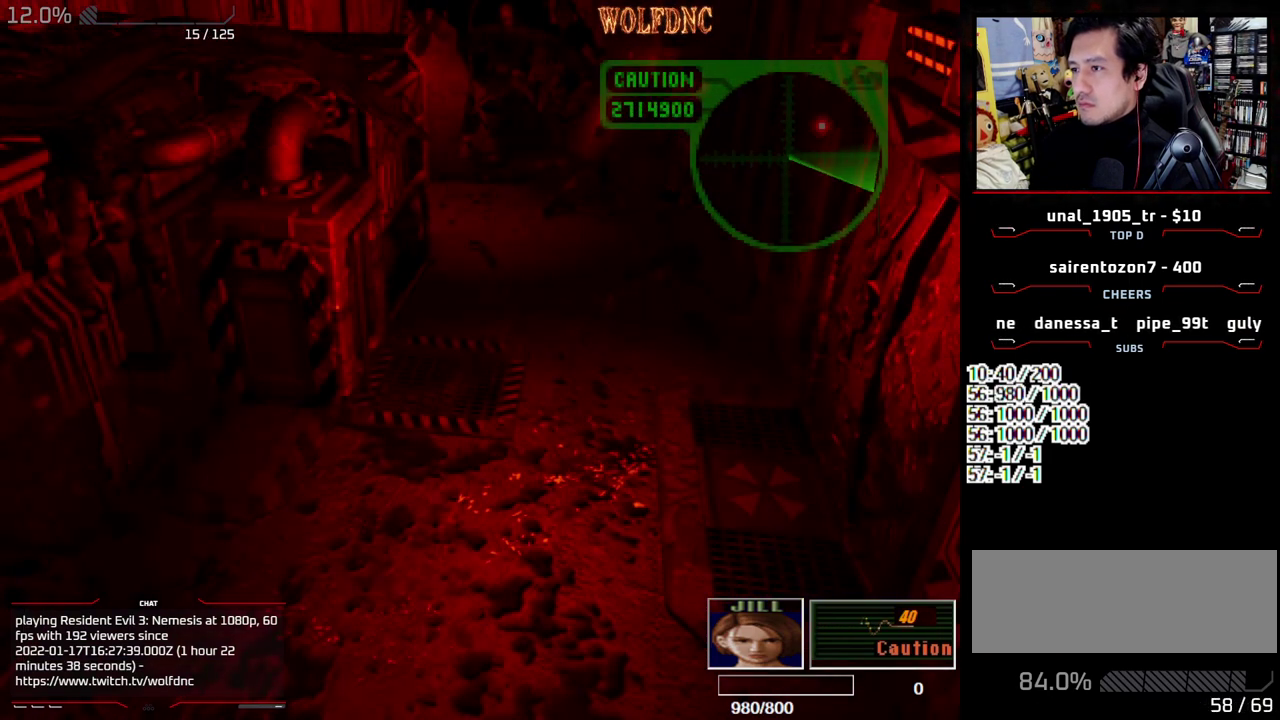
{"buttons": ["CROSS", "R1"], "events": [[350, "DPAD_UP", "down"], [450, "DPAD_UP", "up"], [483, "CROSS", "down"]]}
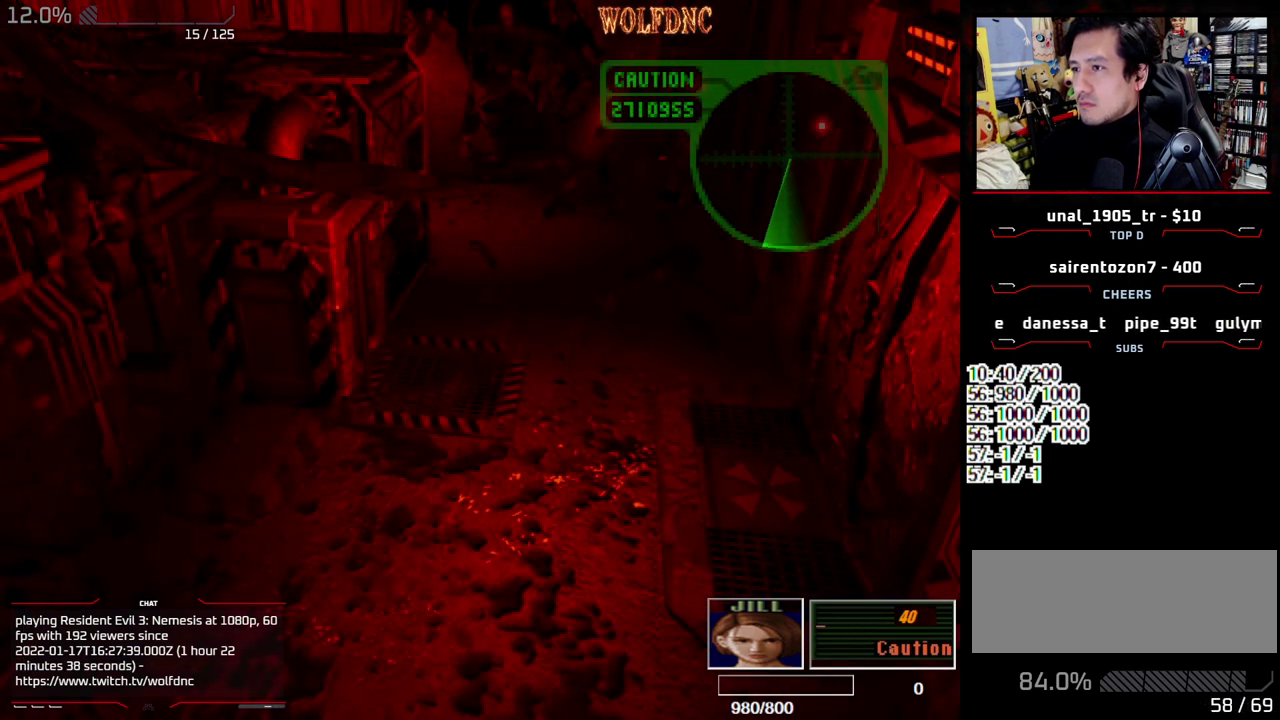
{"buttons": ["R1"], "events": [[33, "CROSS", "up"], [133, "CROSS", "down"], [183, "CROSS", "up"]]}
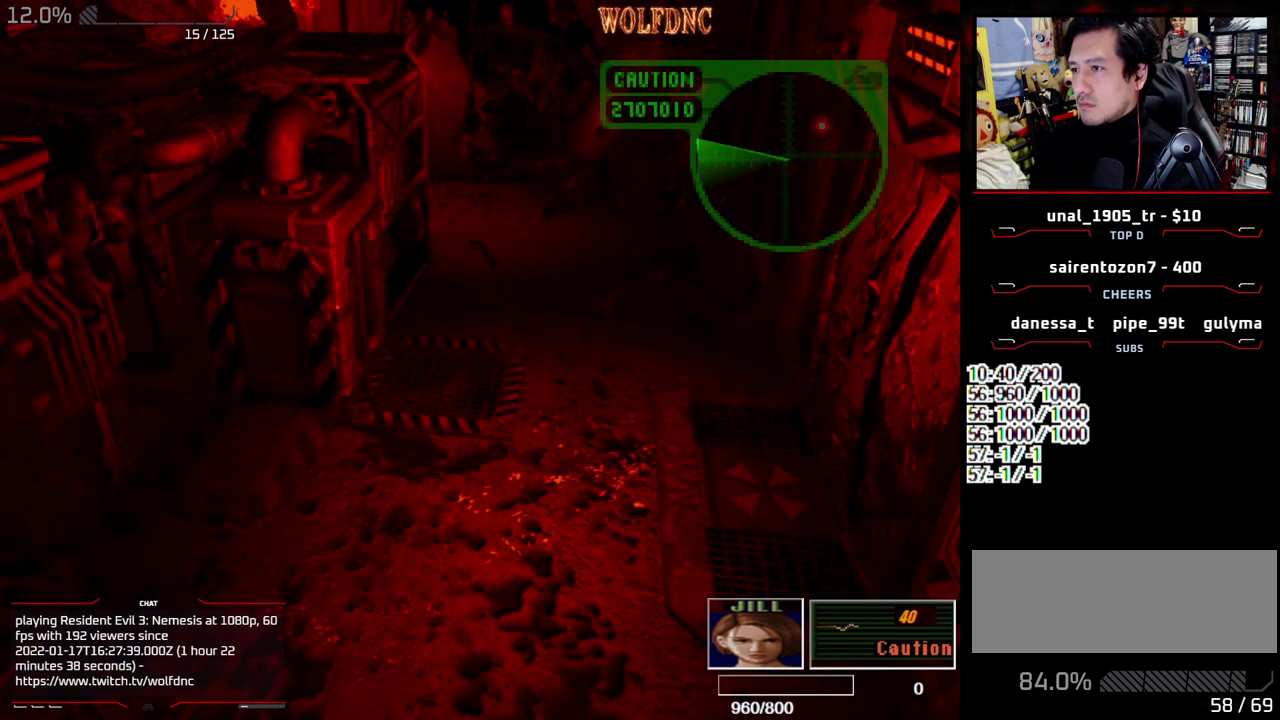
{"buttons": ["CROSS", "R1"], "events": [[283, "DPAD_UP", "down"], [383, "DPAD_UP", "up"], [433, "CROSS", "down"]]}
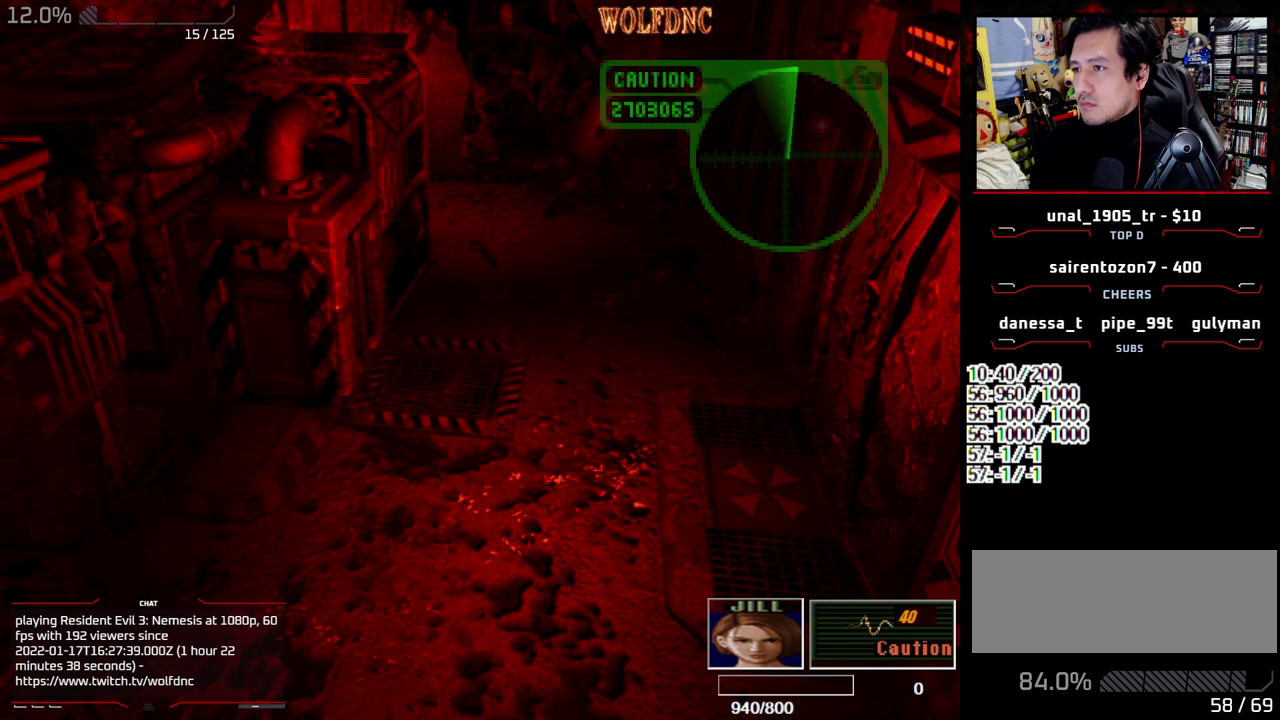
{"buttons": ["R1"], "events": [[17, "CROSS", "up"]]}
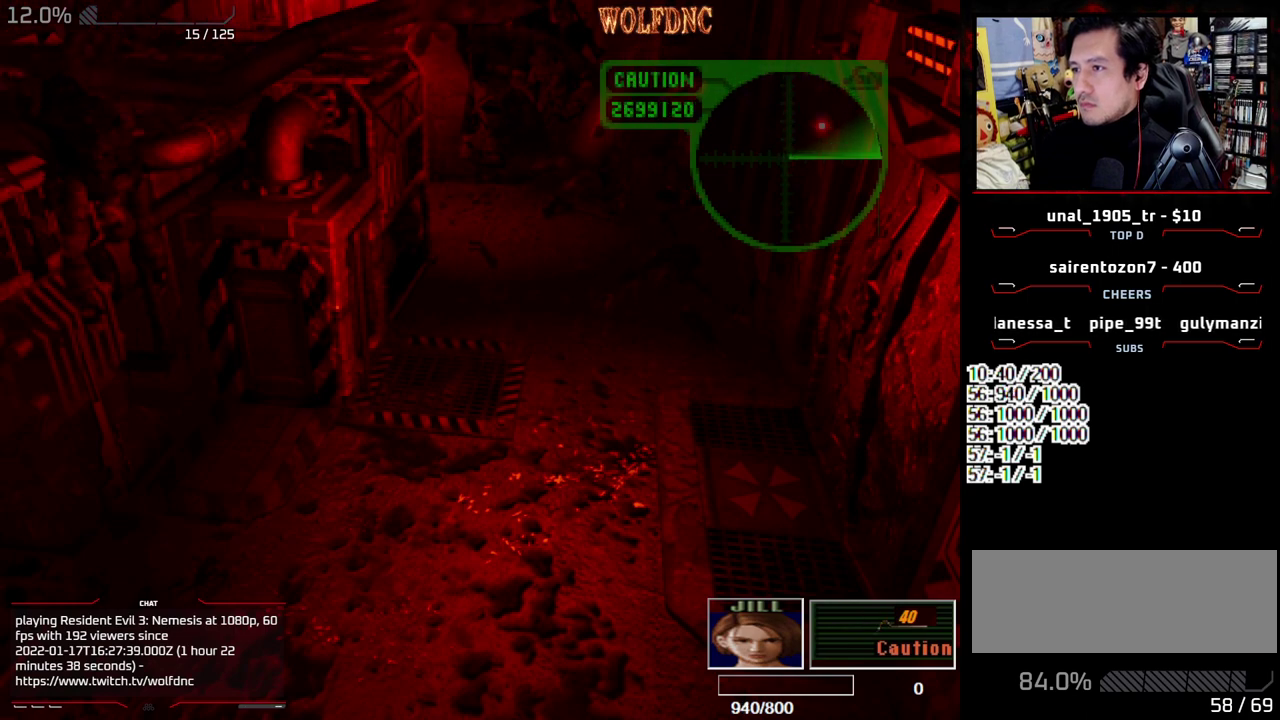
{"buttons": ["R1"], "events": [[217, "DPAD_UP", "down"], [317, "DPAD_UP", "up"], [417, "CROSS", "down"], [467, "CROSS", "up"]]}
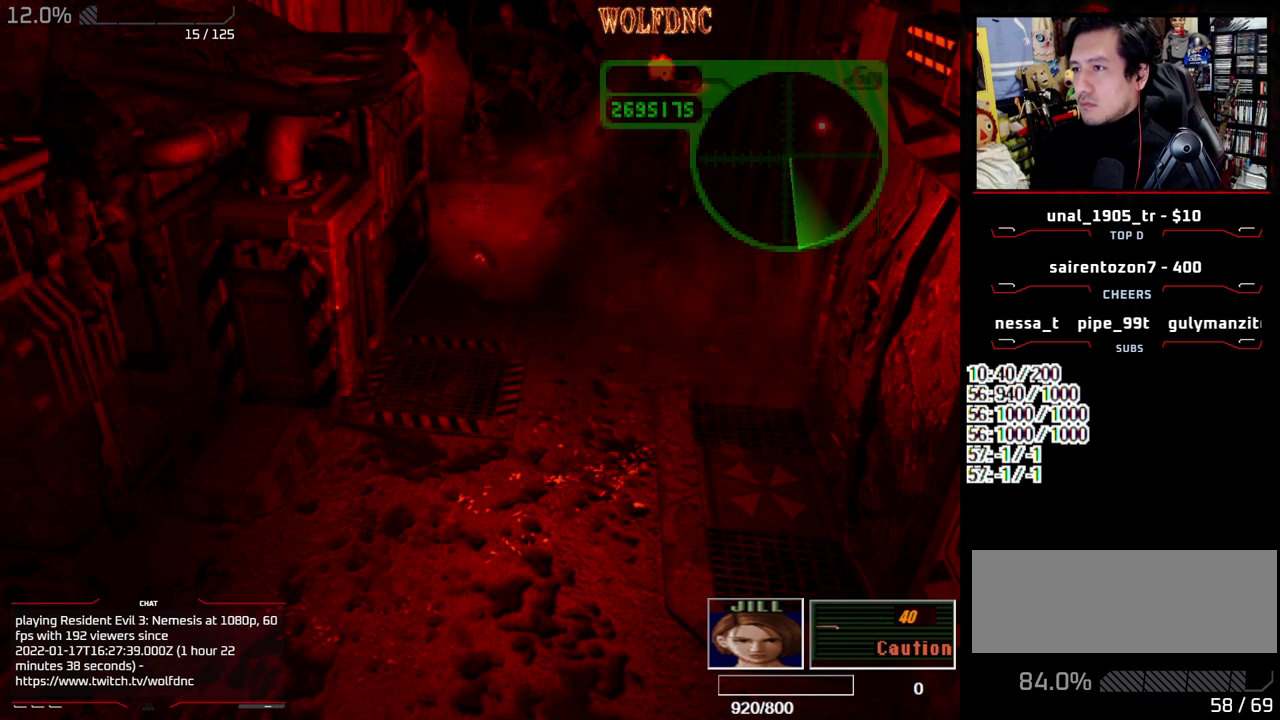
{"buttons": ["R1"], "events": []}
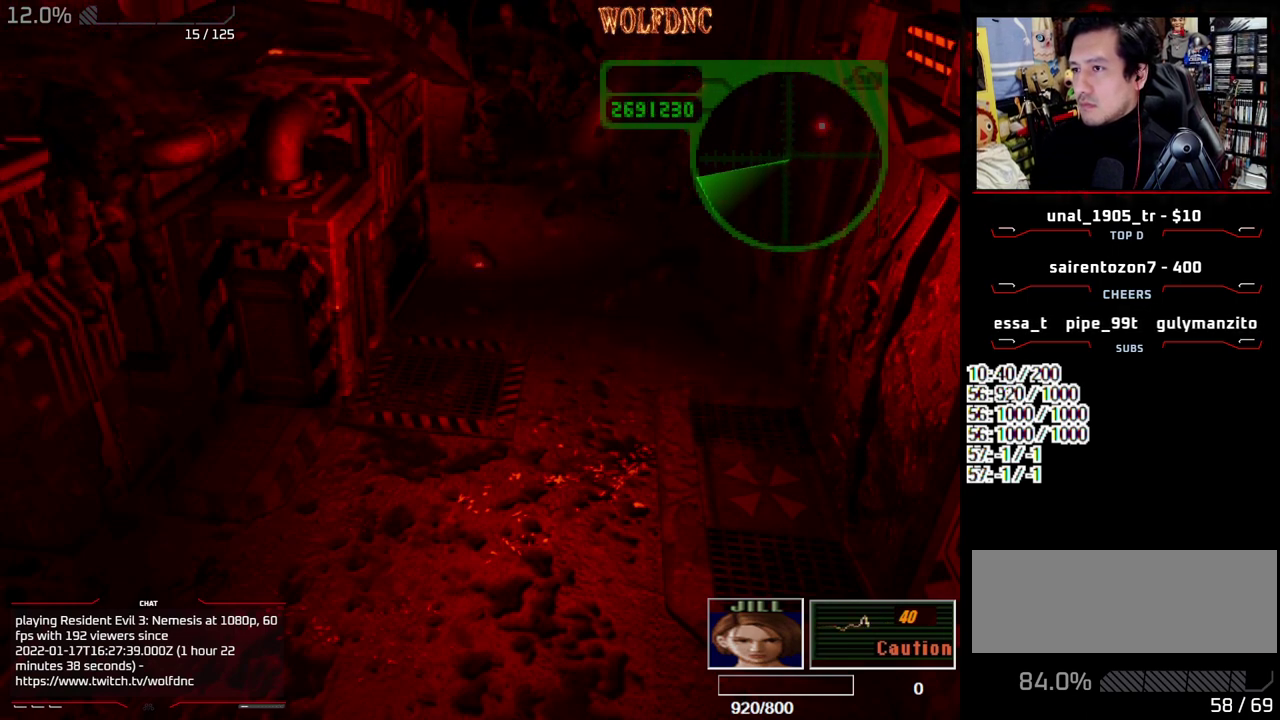
{"buttons": ["R1"], "events": [[217, "DPAD_UP", "down"], [300, "DPAD_UP", "up"], [350, "CROSS", "down"], [450, "CROSS", "up"]]}
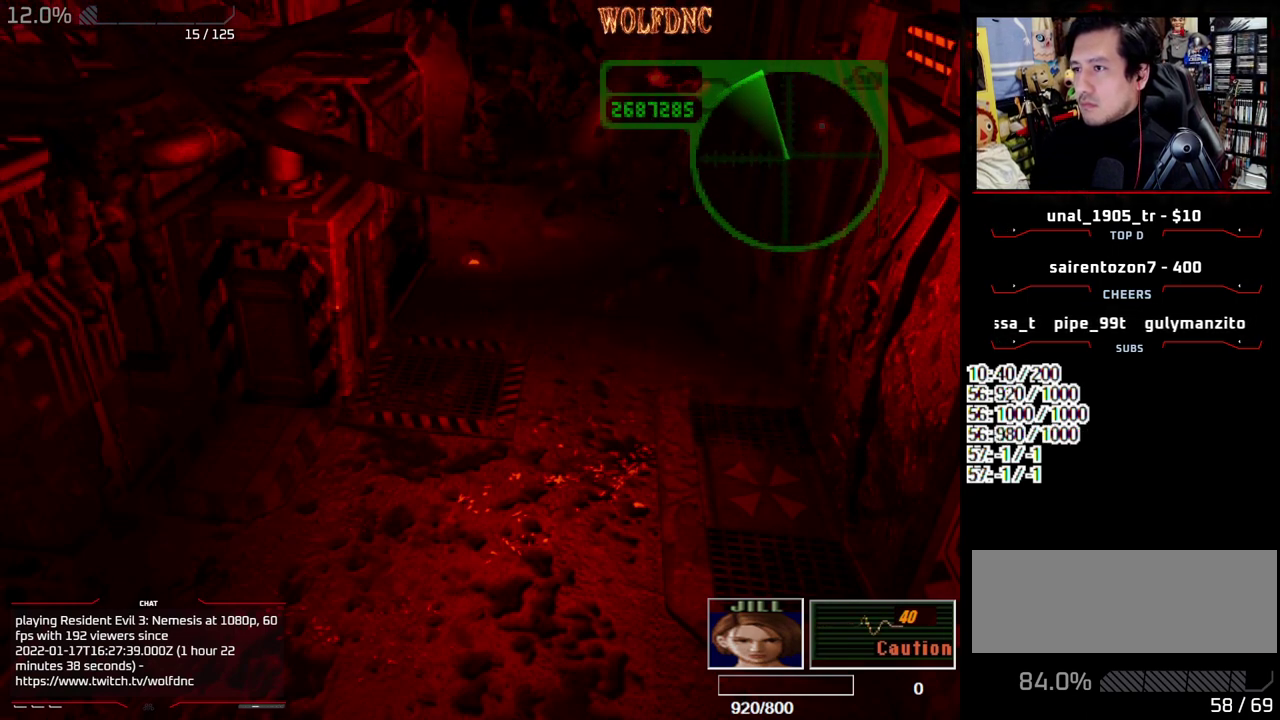
{"buttons": ["R1"], "events": []}
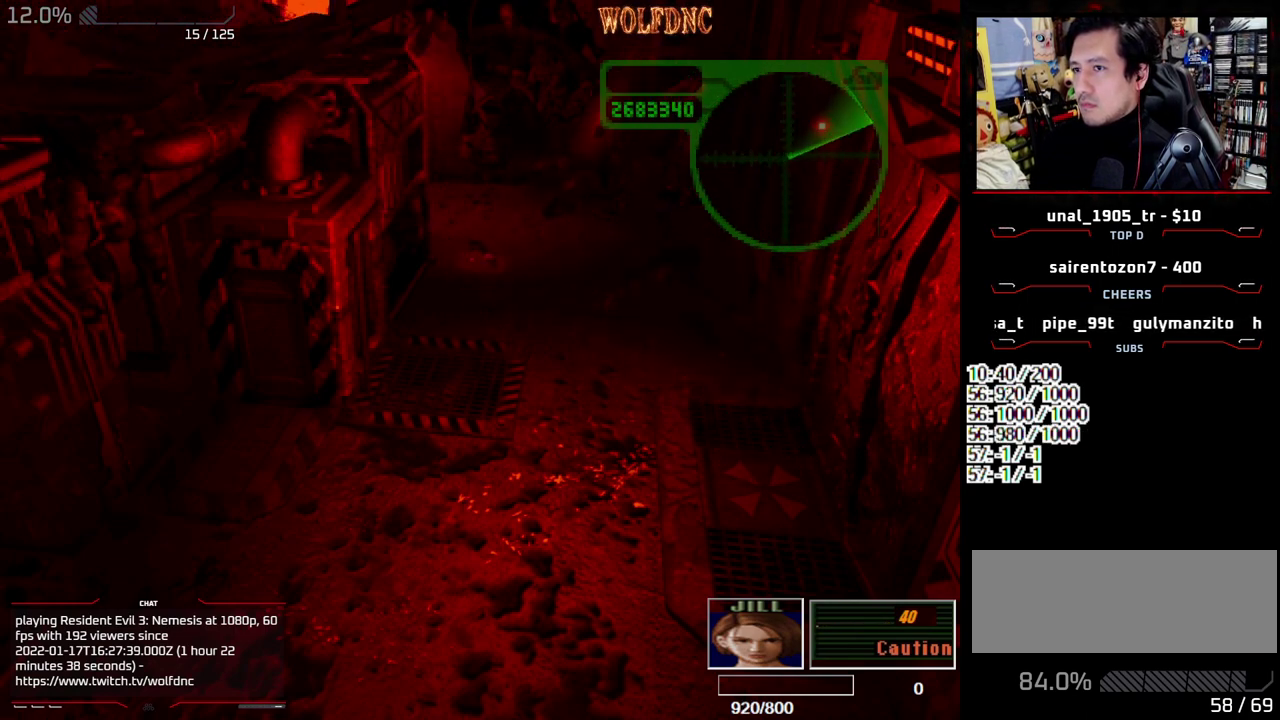
{"buttons": ["R1"], "events": [[250, "DPAD_UP", "down"], [333, "CROSS", "down"], [333, "DPAD_UP", "up"], [433, "CROSS", "up"]]}
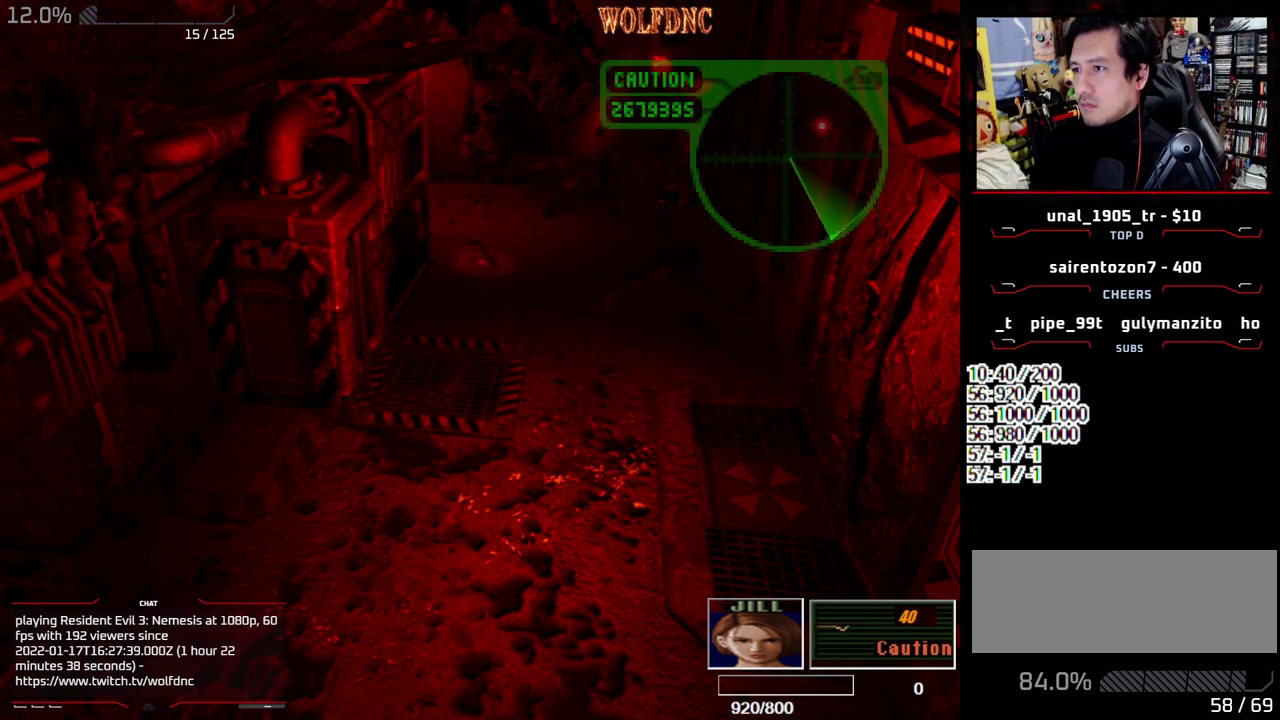
{"buttons": ["DPAD_RIGHT"], "events": [[167, "DPAD_RIGHT", "down"], [217, "R1", "up"]]}
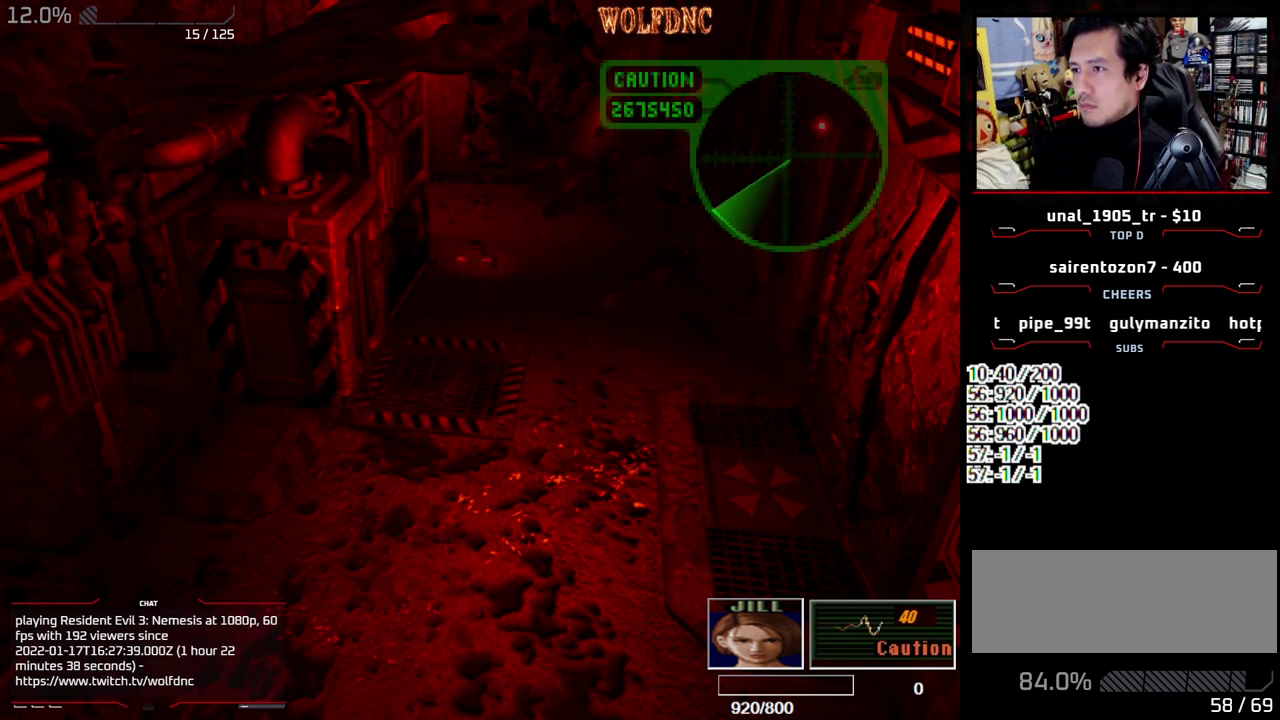
{"buttons": ["DPAD_RIGHT"], "events": []}
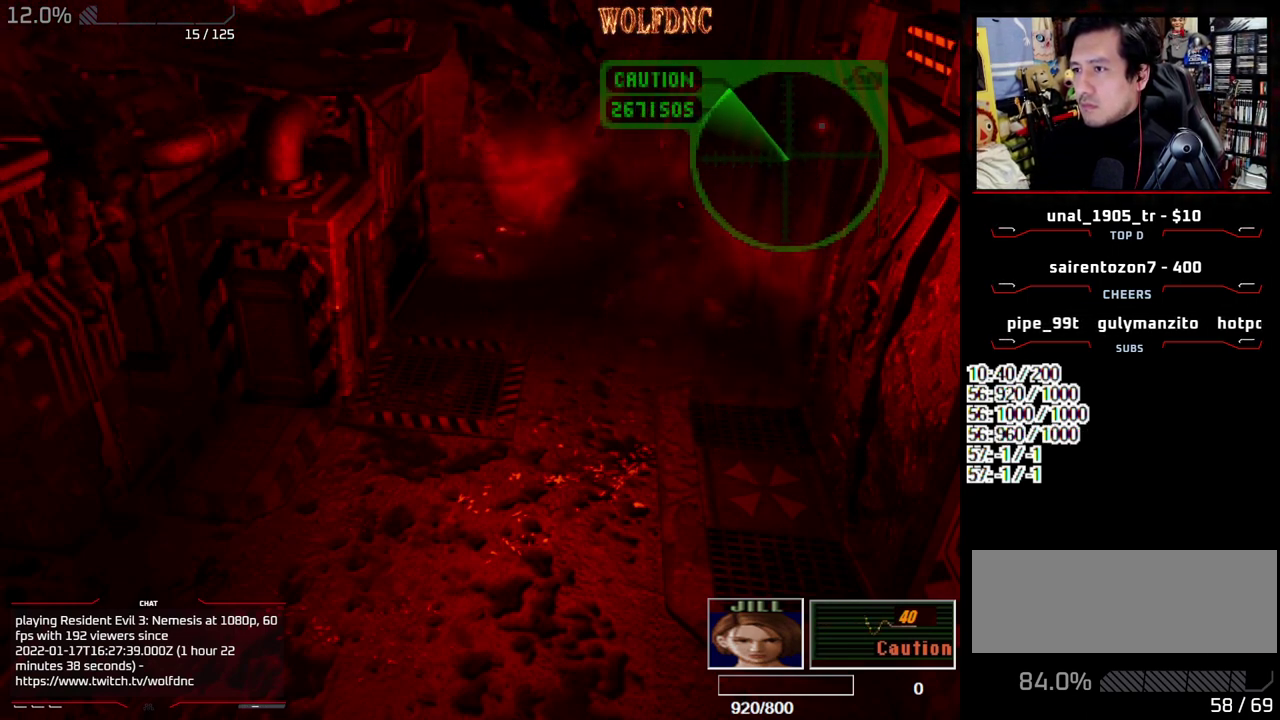
{"buttons": [], "events": [[283, "DPAD_RIGHT", "up"]]}
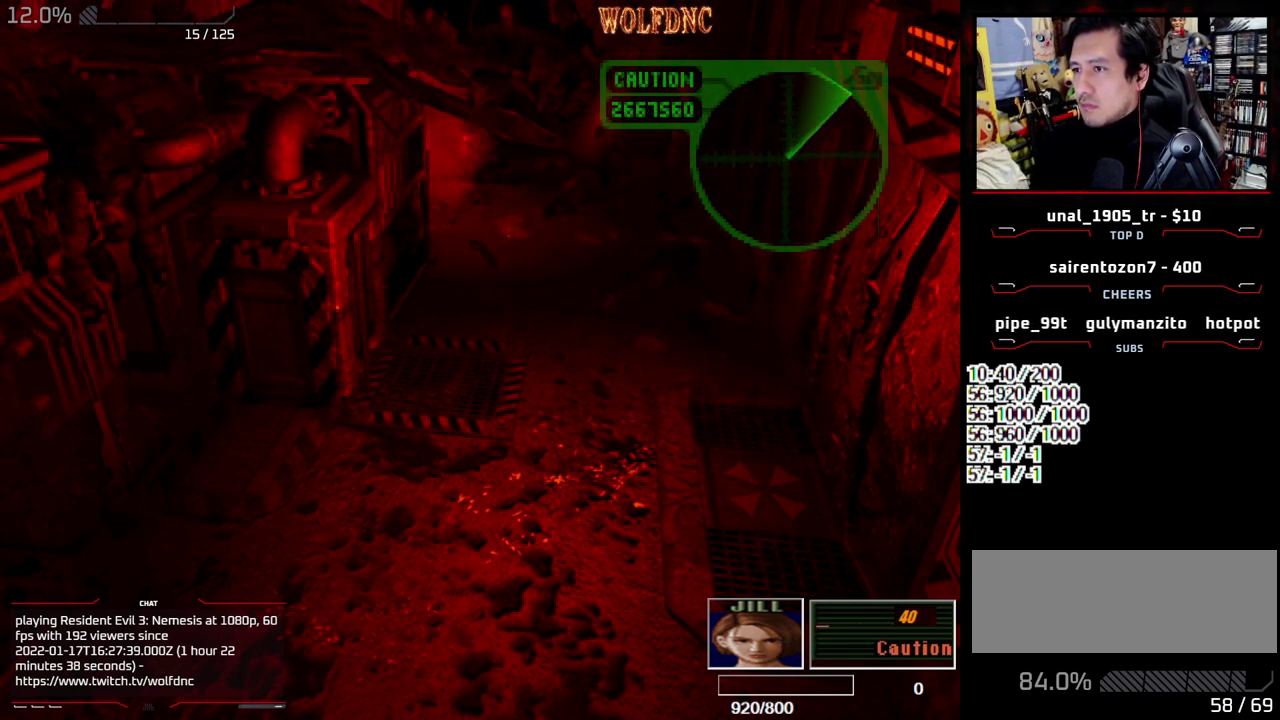
{"buttons": [], "events": []}
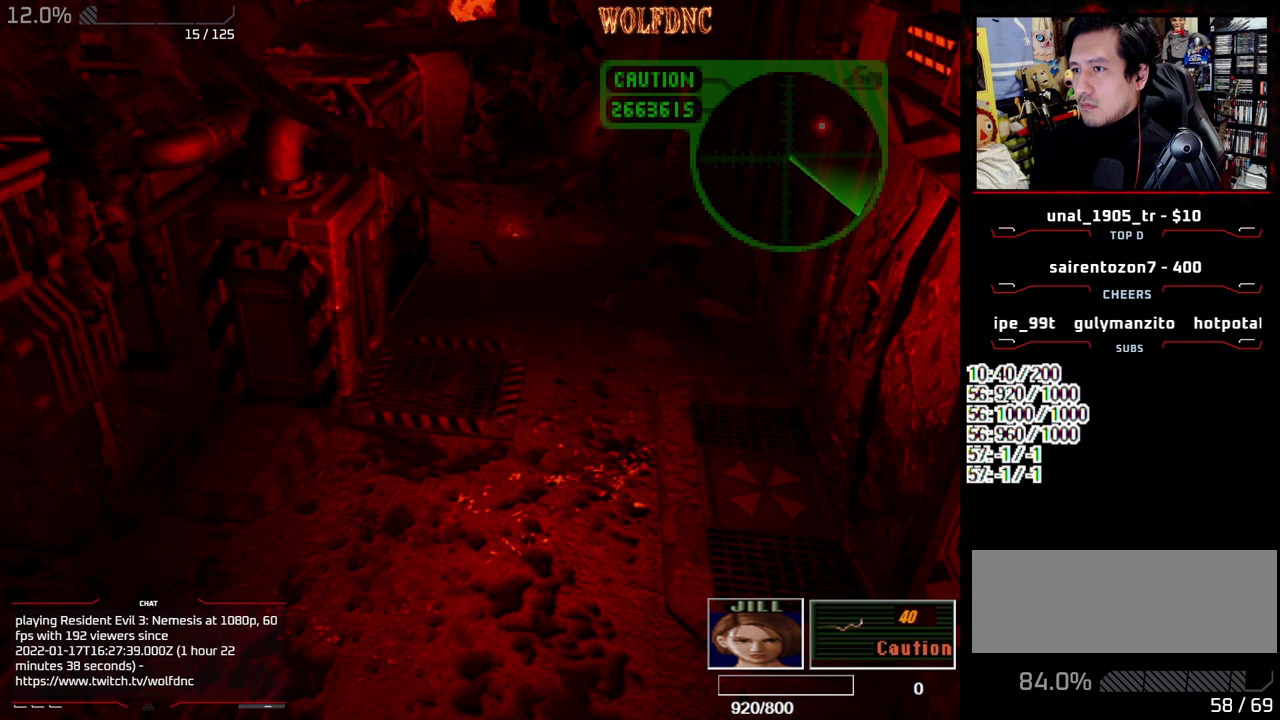
{"buttons": ["SQUARE", "DPAD_UP"], "events": [[417, "DPAD_UP", "down"], [417, "SQUARE", "down"]]}
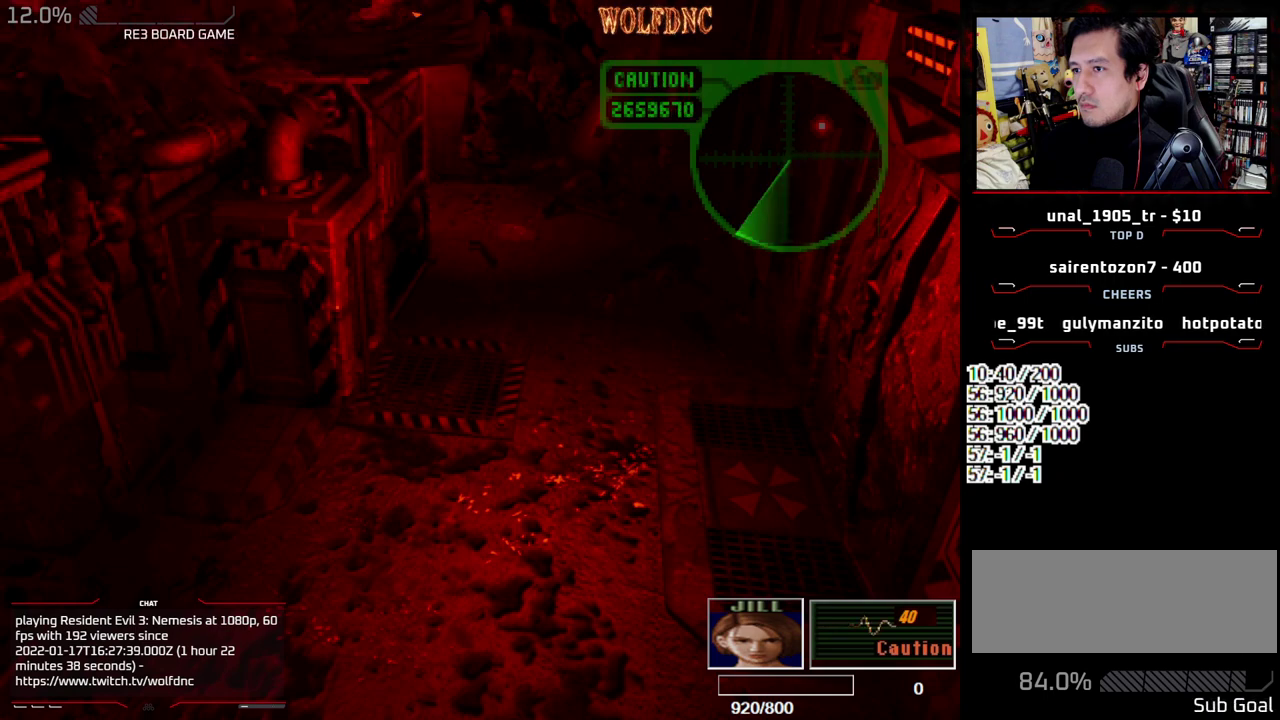
{"buttons": ["SQUARE", "DPAD_UP"], "events": [[17, "DPAD_RIGHT", "down"], [150, "DPAD_RIGHT", "up"], [383, "DPAD_LEFT", "down"], [483, "DPAD_LEFT", "up"]]}
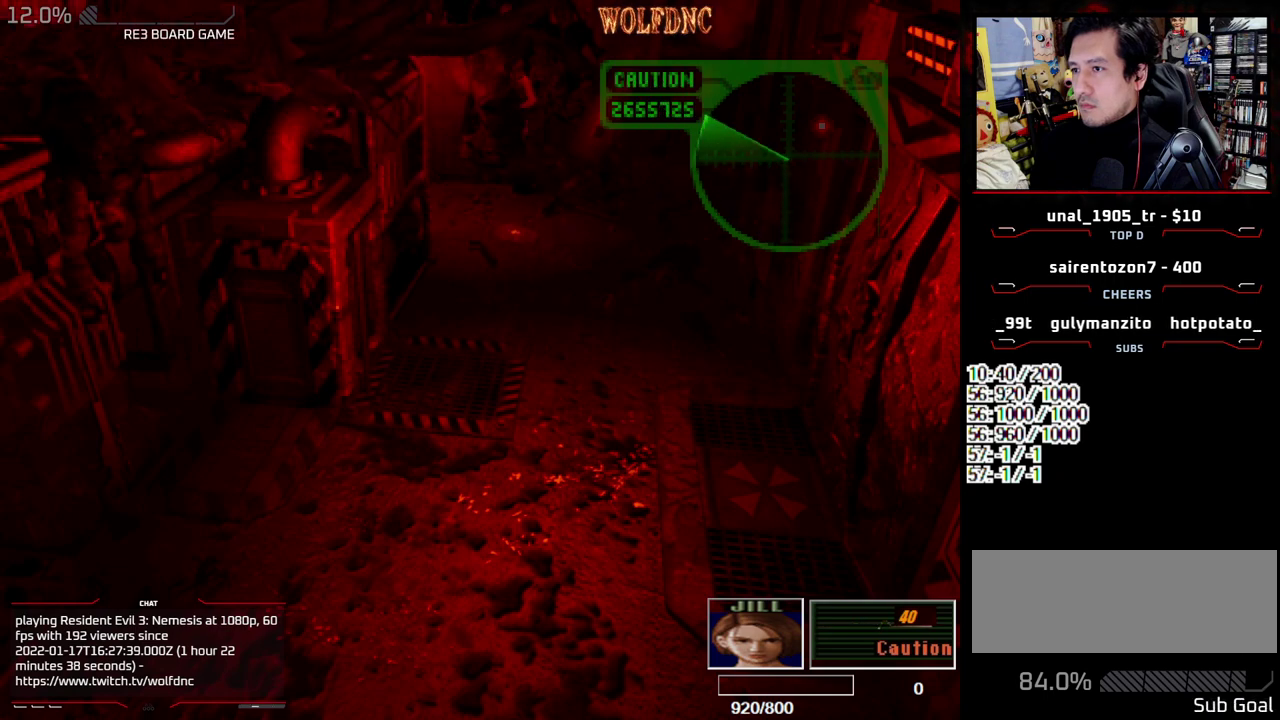
{"buttons": ["SQUARE", "DPAD_UP"], "events": []}